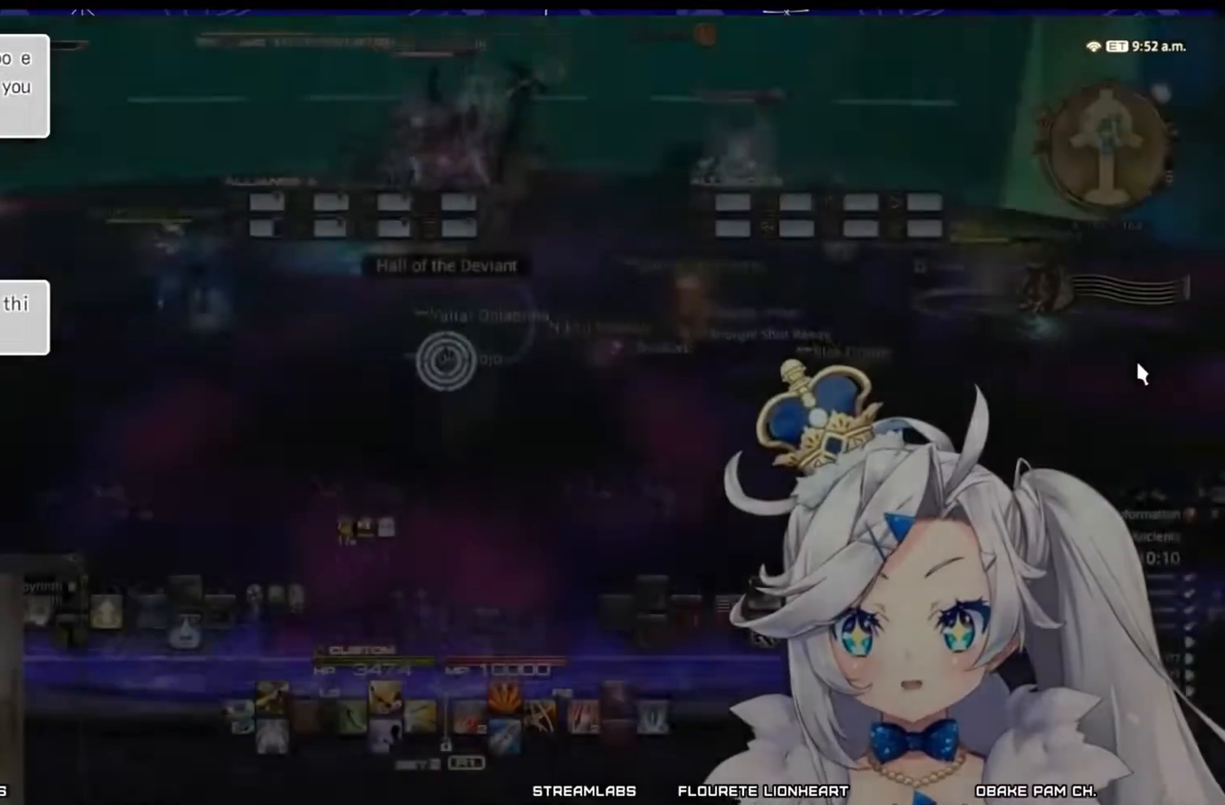
Gameplay with a controller (PlayStation layout); each line is a JSON object with the inputs held at the frame after it. "events" lists button and stick changes between this image and that frame as [ms after this image, input, new state], when the widget could be followed in between.
{"buttons": [], "left_stick": "up", "right_stick": "center", "events": [[100, "left_stick", "center"], [333, "left_stick", "up"]]}
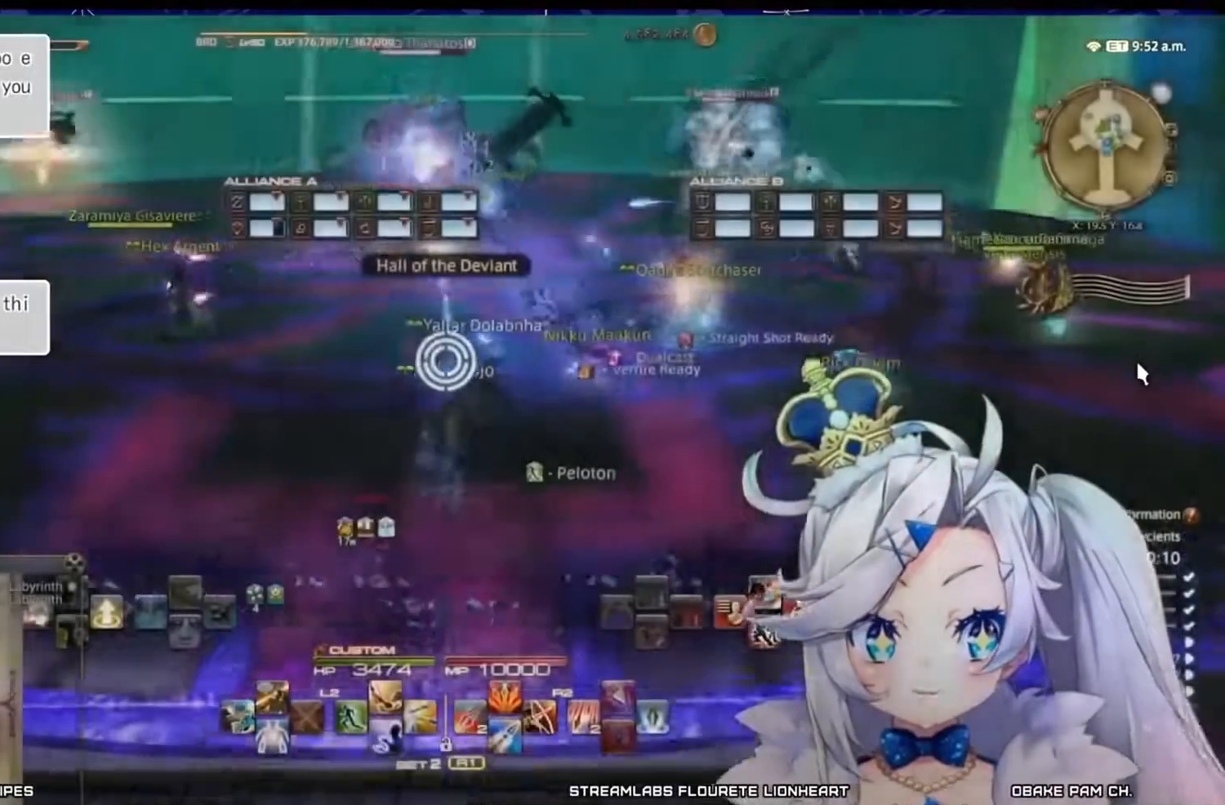
{"buttons": [], "left_stick": "center", "right_stick": "down-left", "events": [[267, "left_stick", "up-right"], [267, "right_stick", "down-left"], [400, "left_stick", "center"]]}
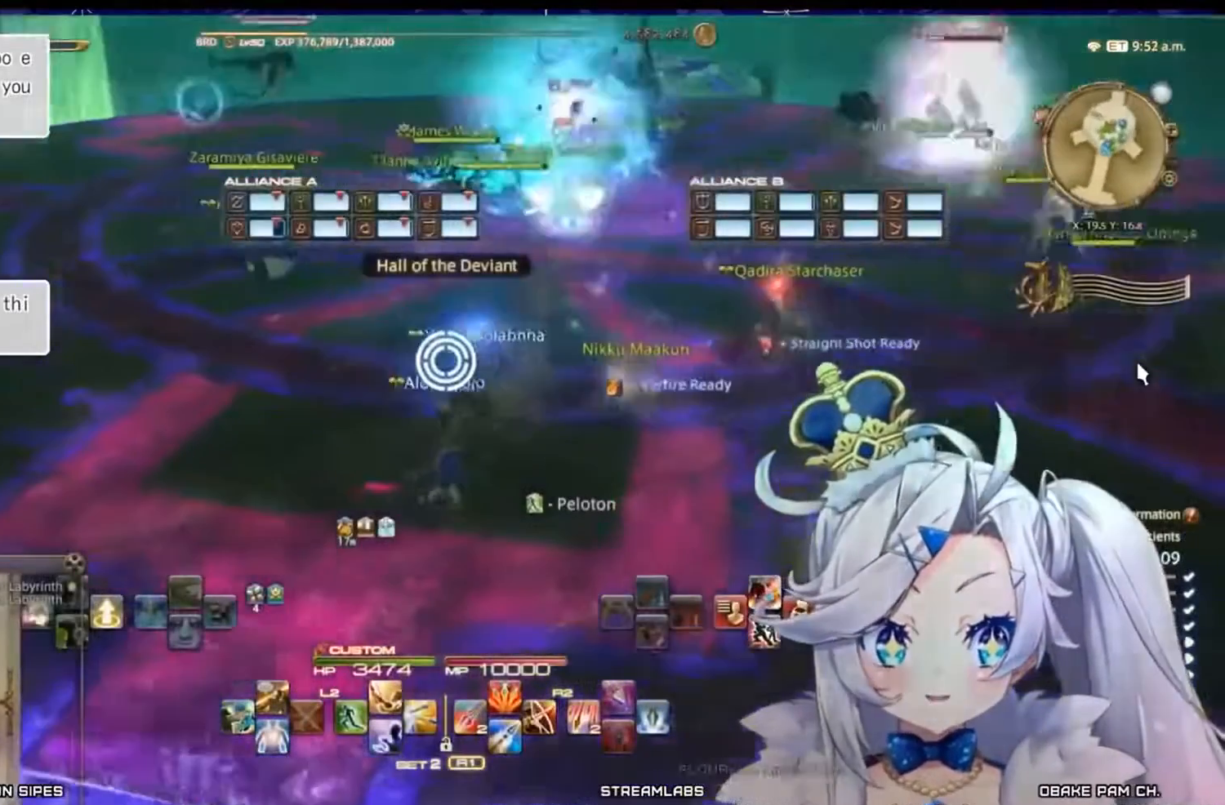
{"buttons": ["CROSS"], "left_stick": "center", "right_stick": "center", "events": [[33, "right_stick", "center"], [167, "DPAD_RIGHT", "down"], [367, "DPAD_RIGHT", "up"], [500, "CROSS", "down"]]}
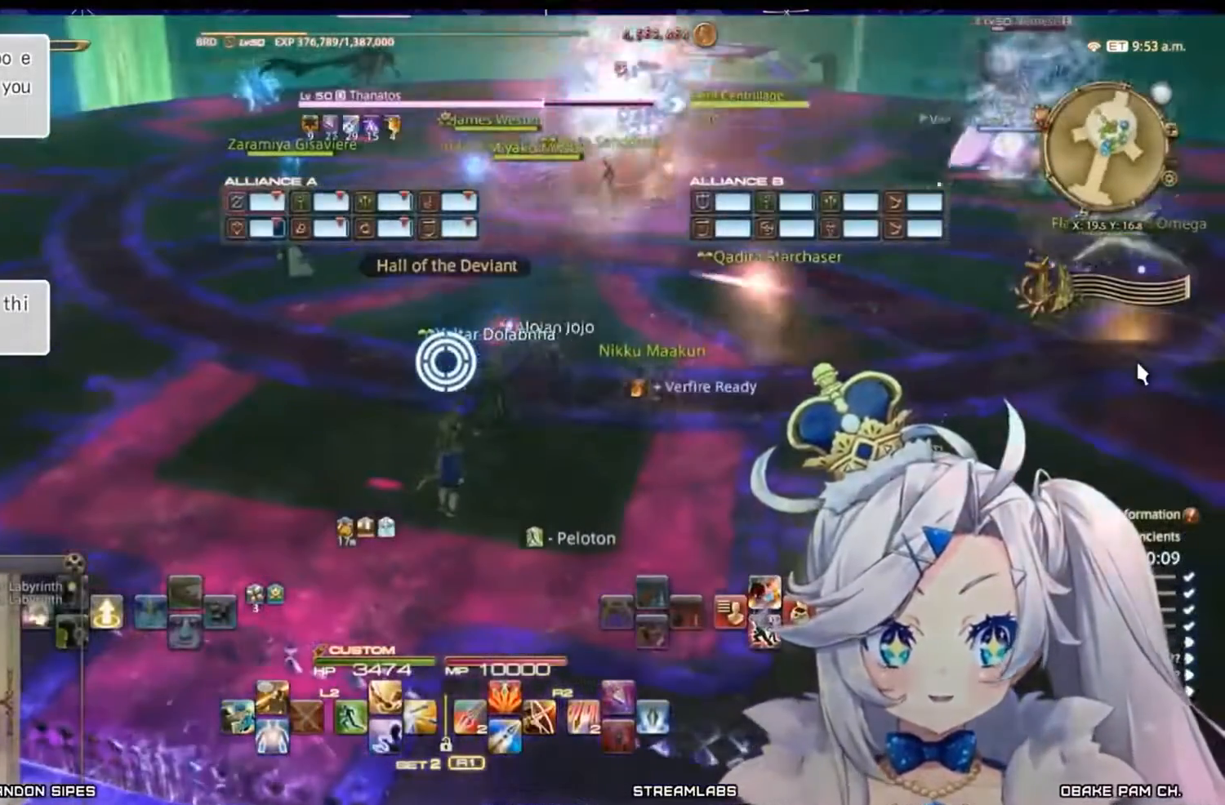
{"buttons": ["R2"], "left_stick": "up-right", "right_stick": "center", "events": [[167, "CROSS", "up"], [267, "R2", "down"], [367, "left_stick", "up-right"]]}
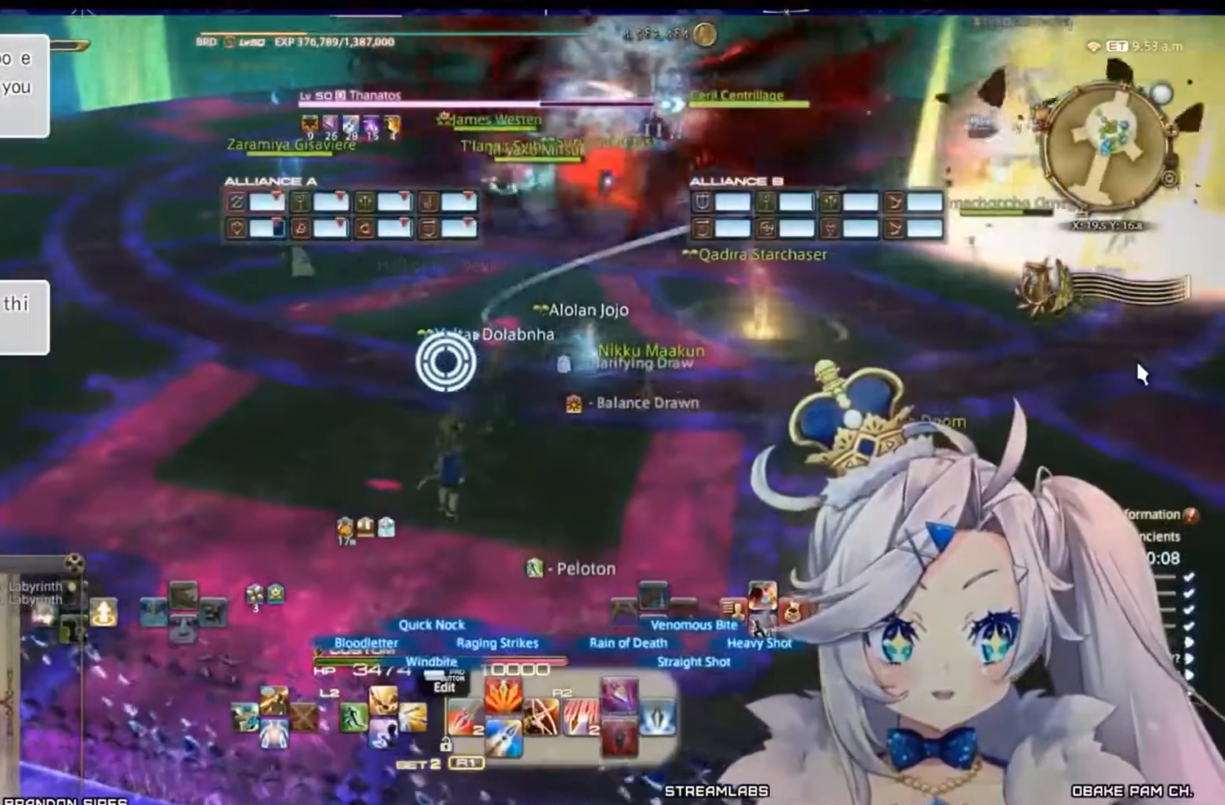
{"buttons": ["R2"], "left_stick": "center", "right_stick": "center", "events": [[67, "left_stick", "center"], [233, "right_stick", "up-right"], [433, "right_stick", "center"]]}
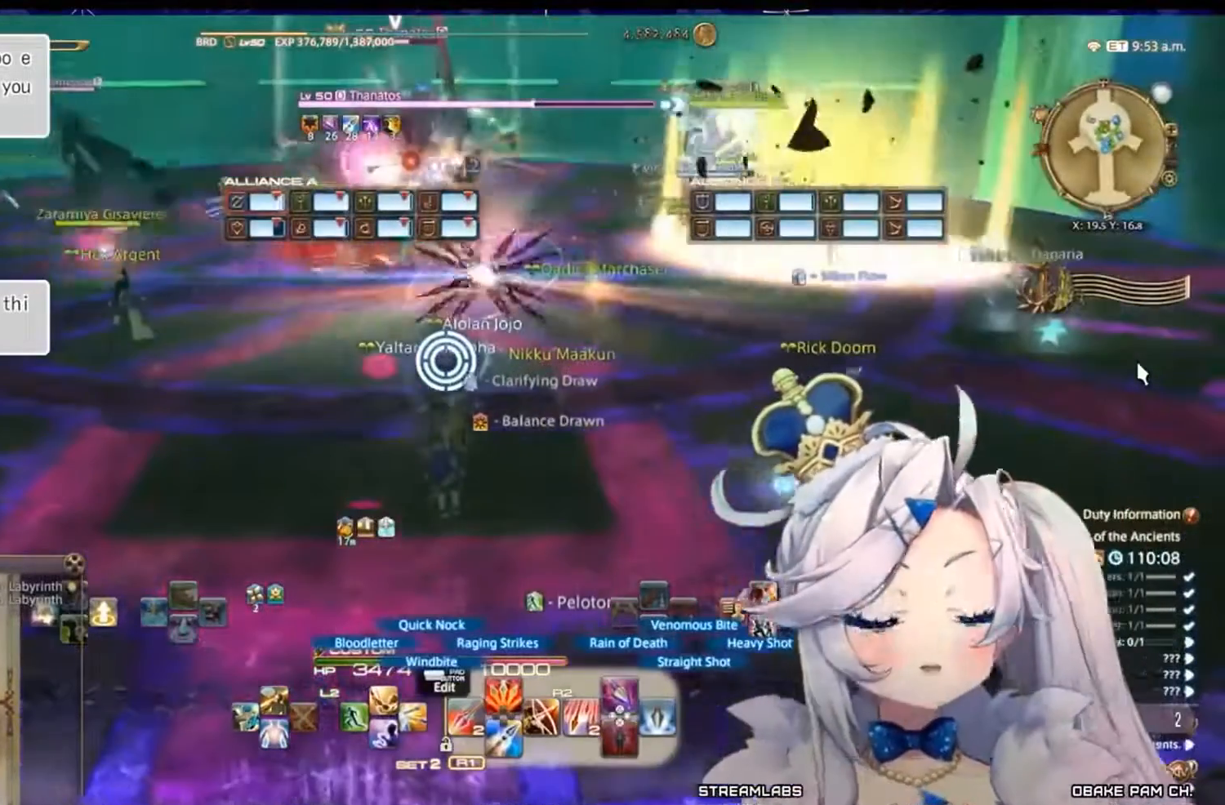
{"buttons": ["R2"], "left_stick": "center", "right_stick": "center", "events": []}
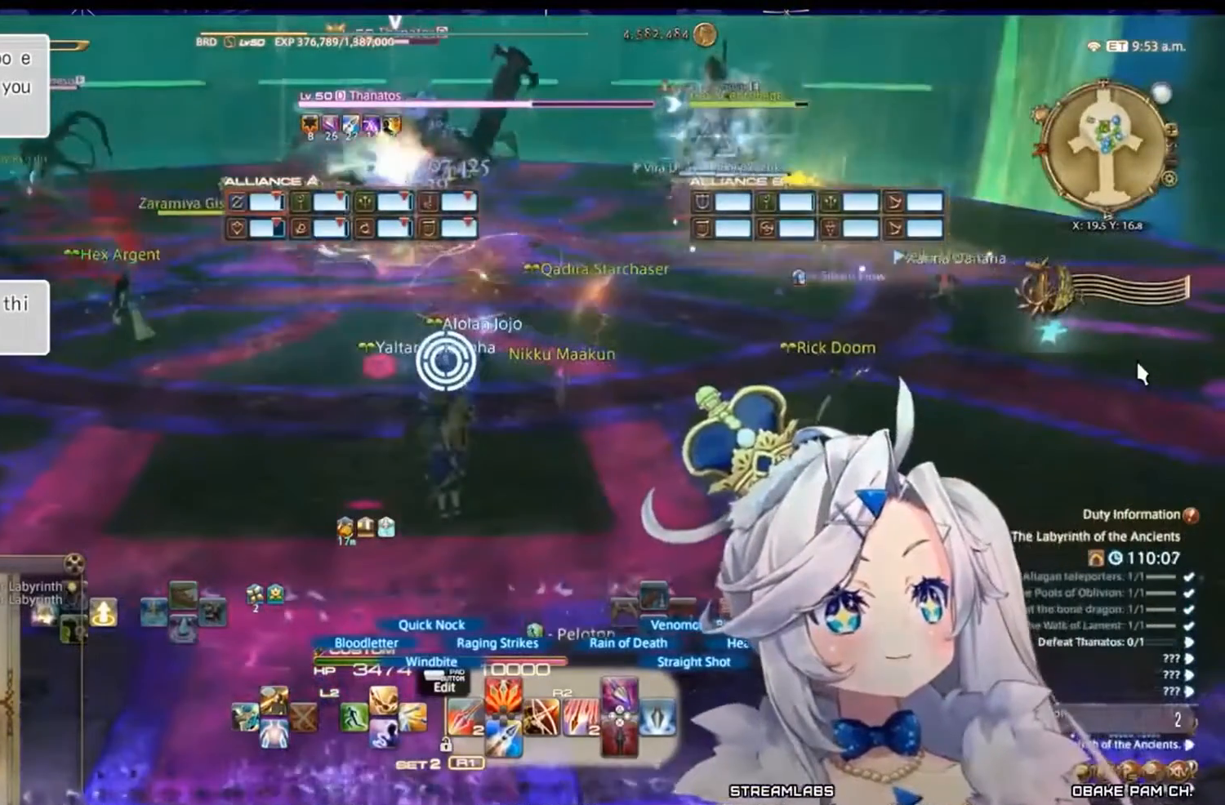
{"buttons": ["R2"], "left_stick": "center", "right_stick": "center", "events": []}
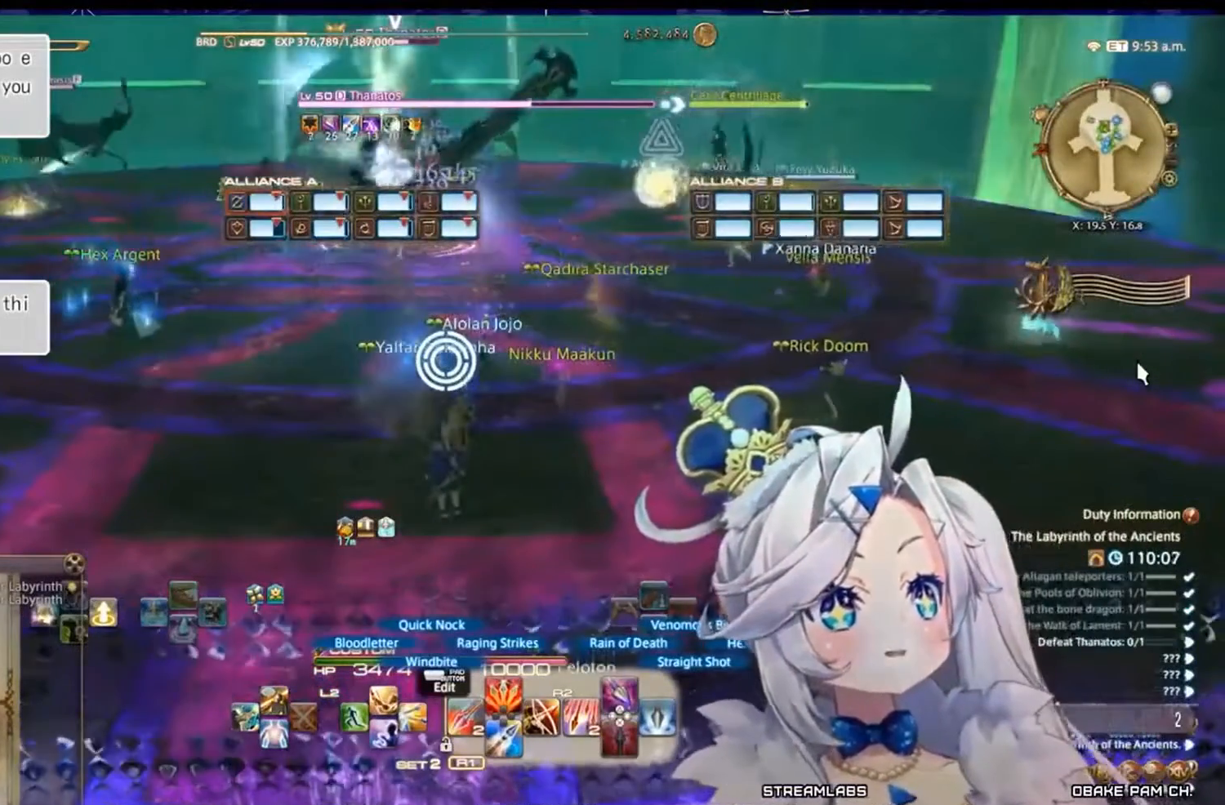
{"buttons": ["R2"], "left_stick": "center", "right_stick": "center", "events": [[133, "CIRCLE", "down"], [333, "CIRCLE", "up"]]}
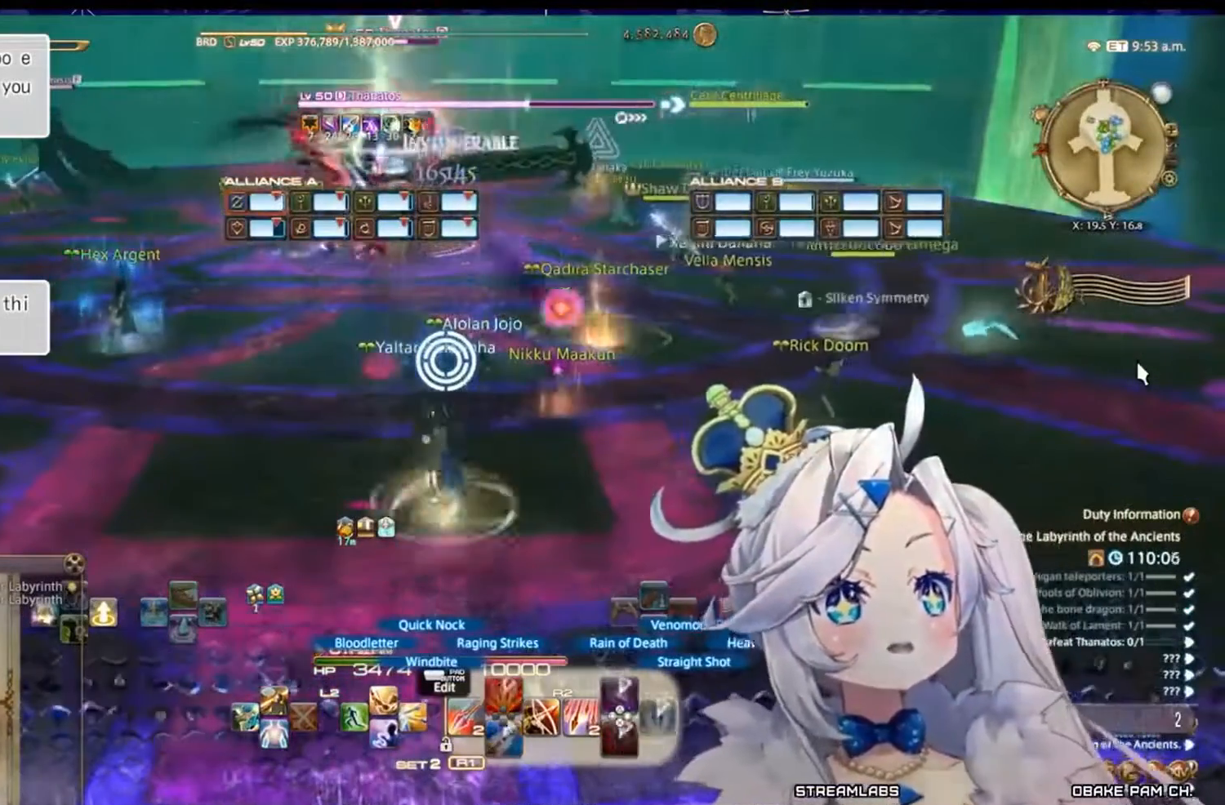
{"buttons": [], "left_stick": "right", "right_stick": "center", "events": [[100, "R2", "up"], [100, "left_stick", "up-right"], [467, "left_stick", "right"]]}
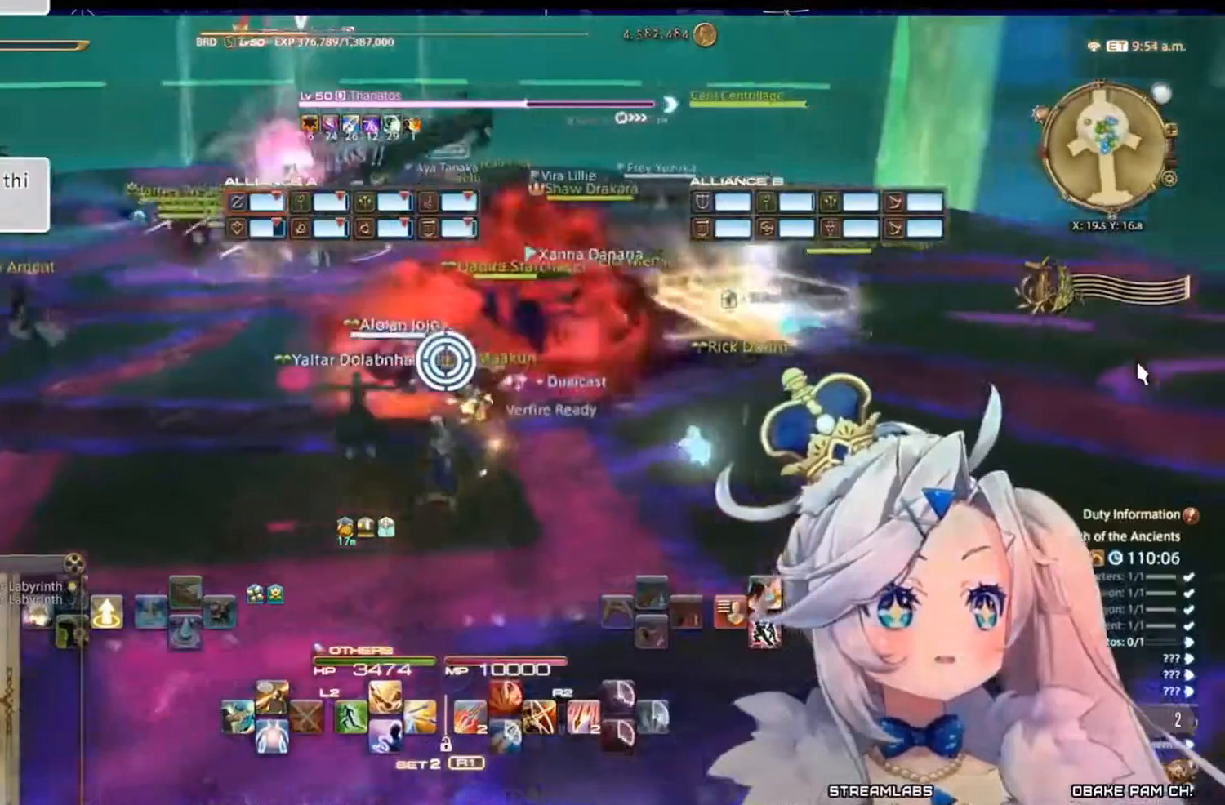
{"buttons": [], "left_stick": "right", "right_stick": "down-left", "events": [[233, "right_stick", "down-left"]]}
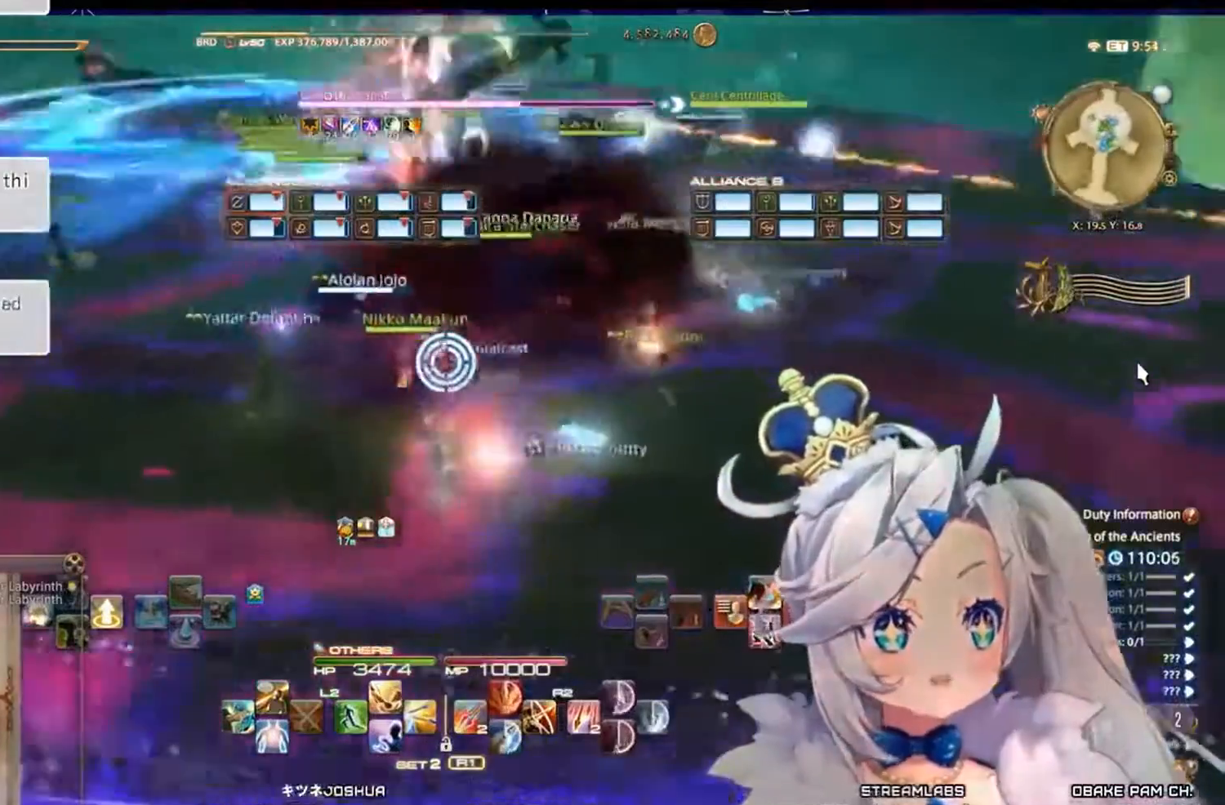
{"buttons": [], "left_stick": "right", "right_stick": "center", "events": [[100, "right_stick", "center"]]}
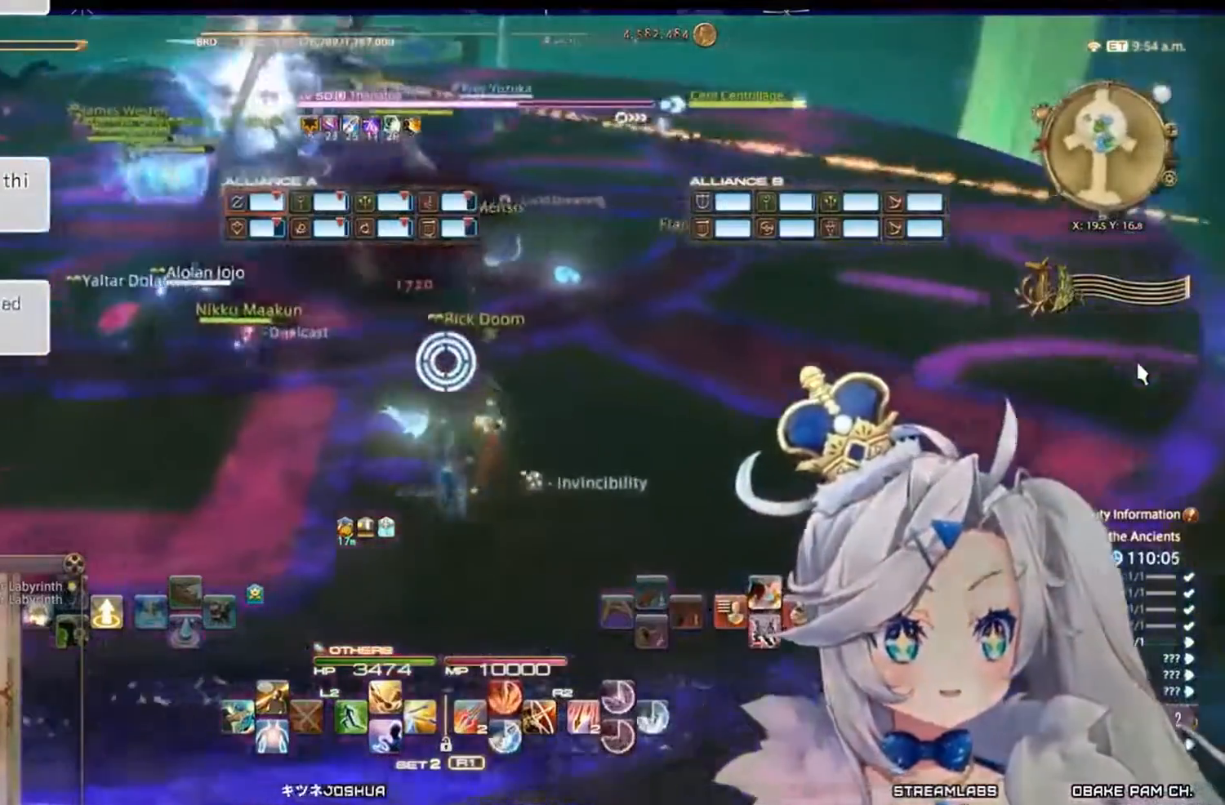
{"buttons": [], "left_stick": "center", "right_stick": "center", "events": [[67, "left_stick", "center"], [133, "right_stick", "left"], [433, "right_stick", "center"]]}
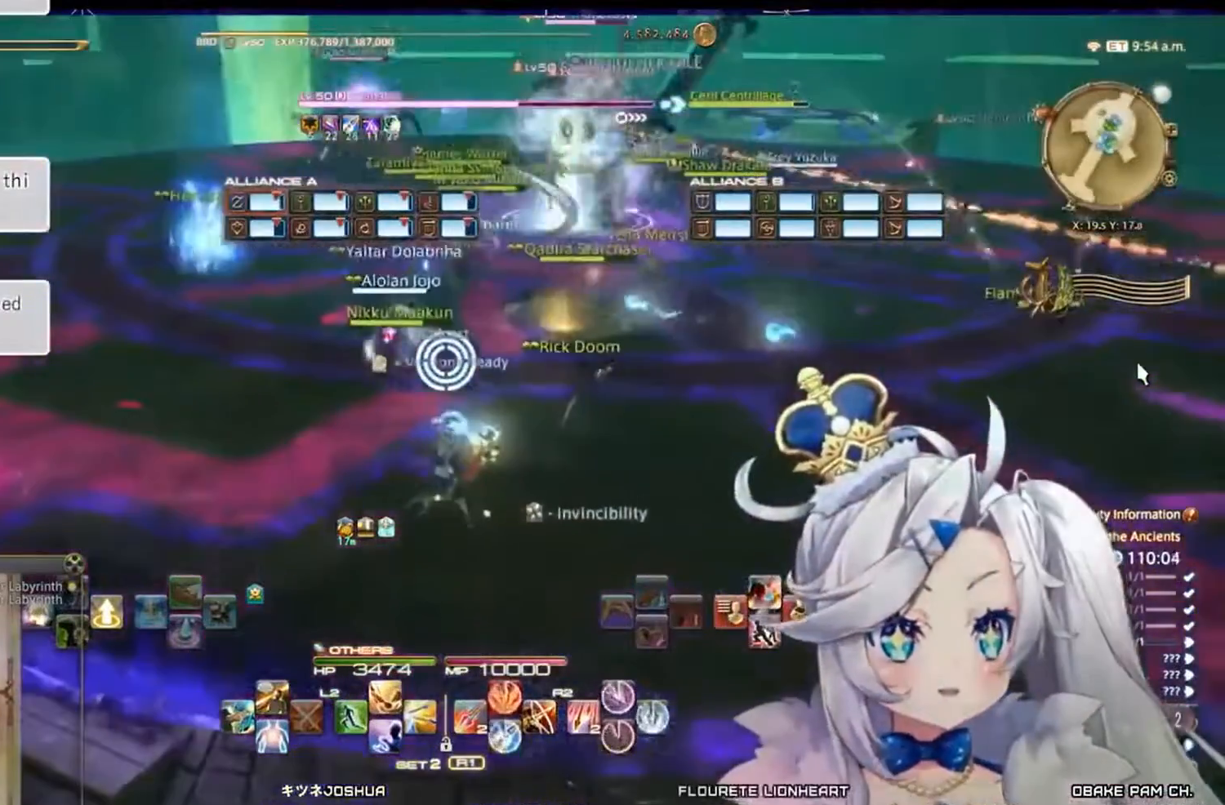
{"buttons": [], "left_stick": "up-left", "right_stick": "center", "events": [[400, "left_stick", "up-left"]]}
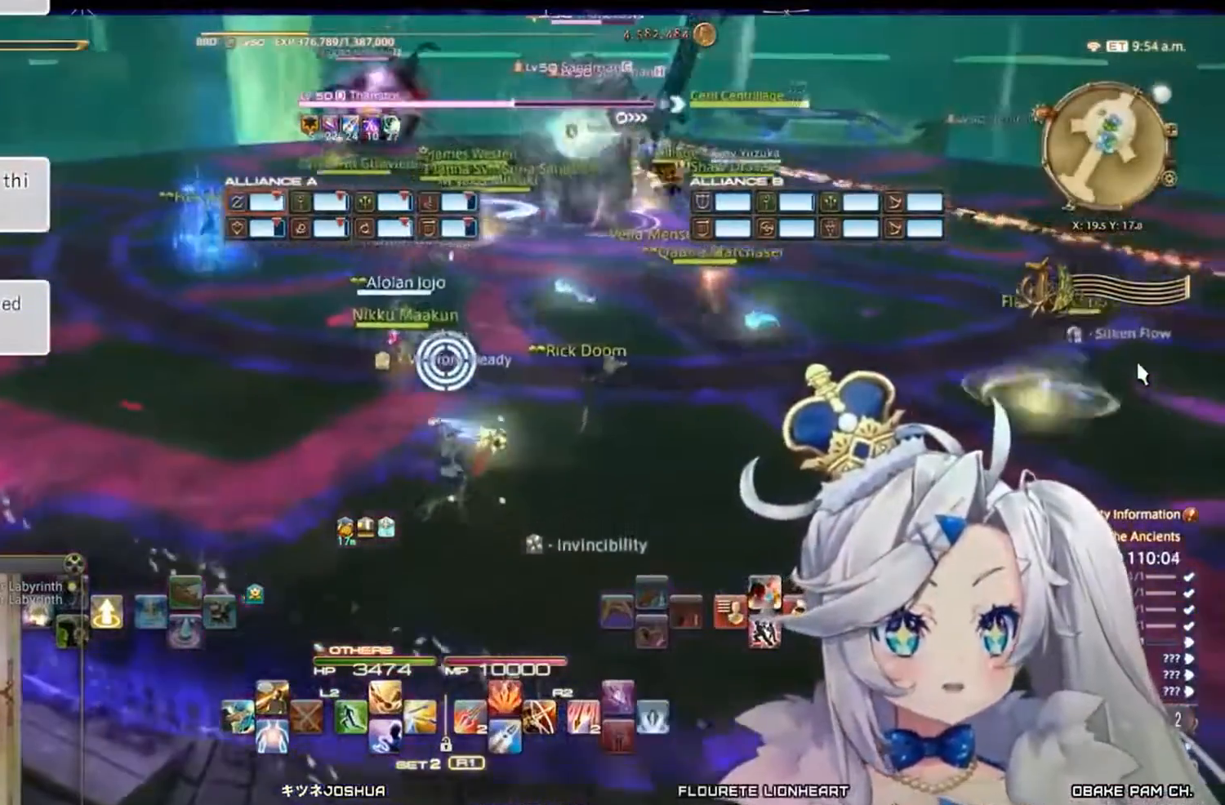
{"buttons": [], "left_stick": "up-left", "right_stick": "center", "events": [[200, "right_stick", "up"], [467, "right_stick", "center"]]}
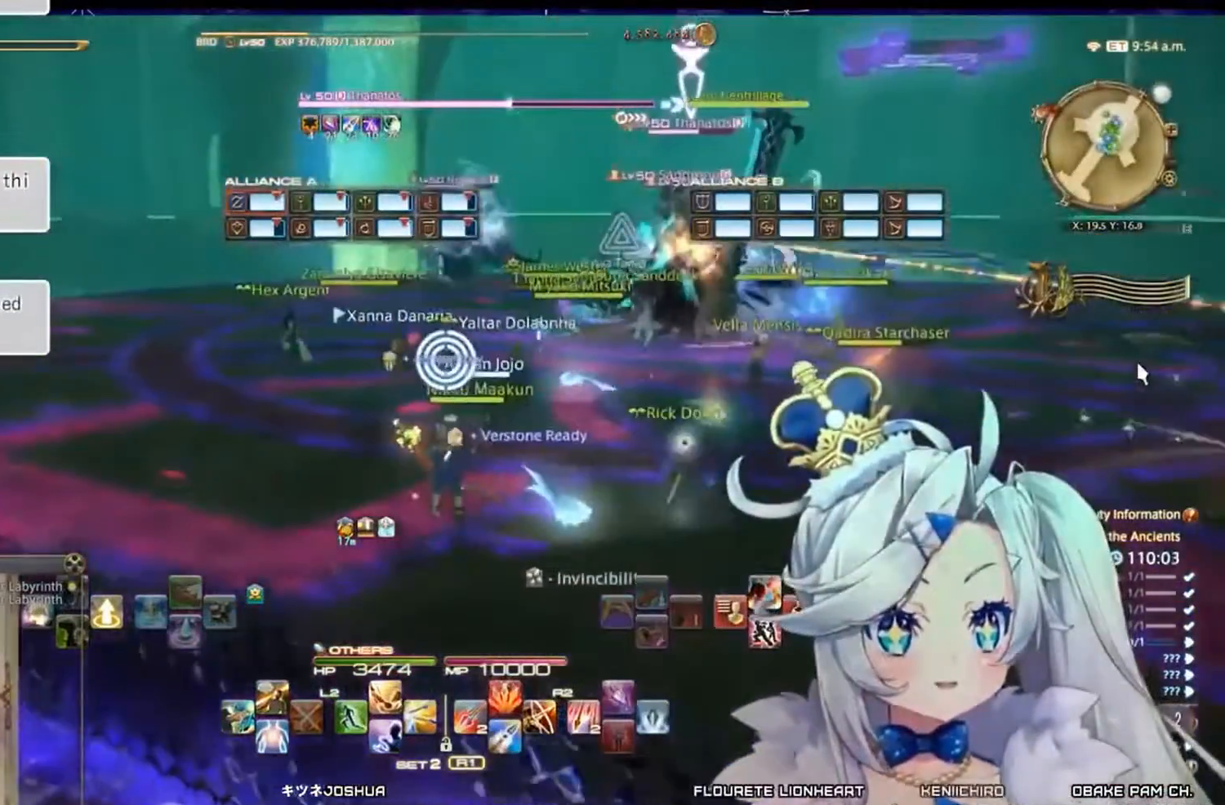
{"buttons": [], "left_stick": "up-left", "right_stick": "center", "events": []}
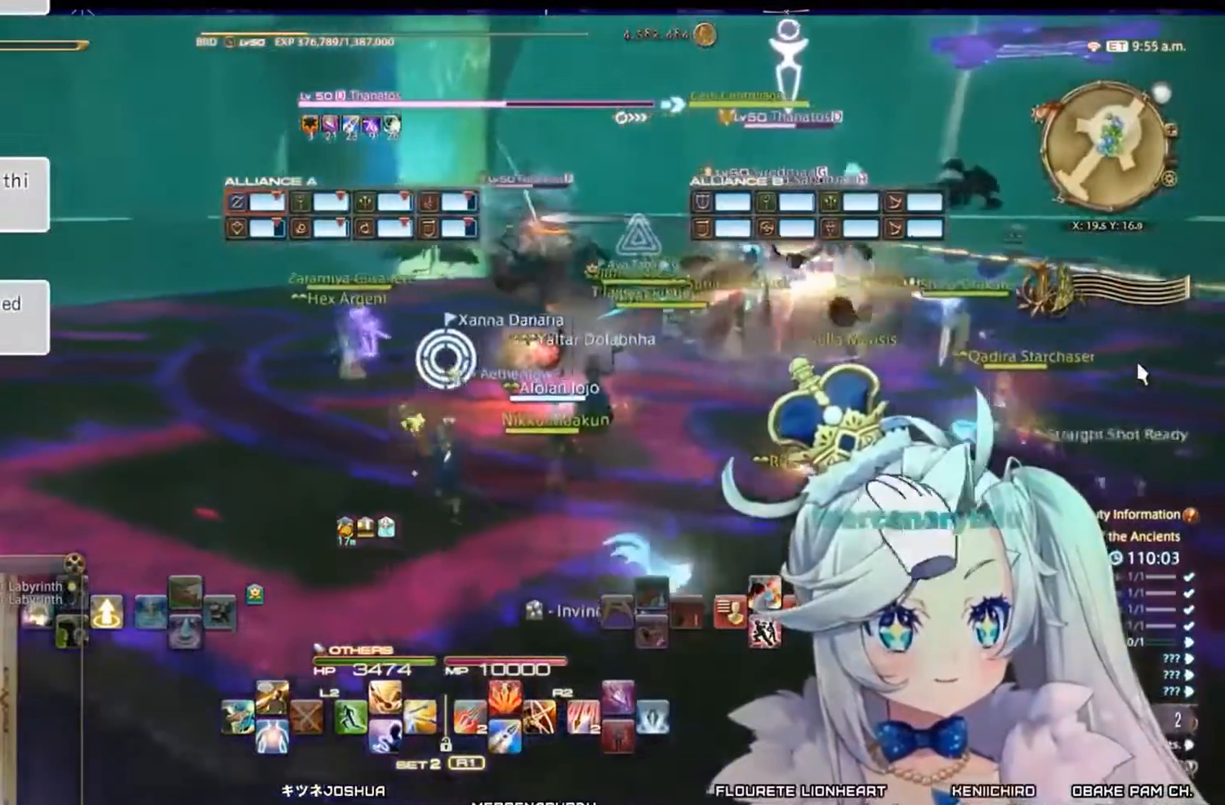
{"buttons": [], "left_stick": "up-left", "right_stick": "down-right", "events": [[67, "right_stick", "down-right"]]}
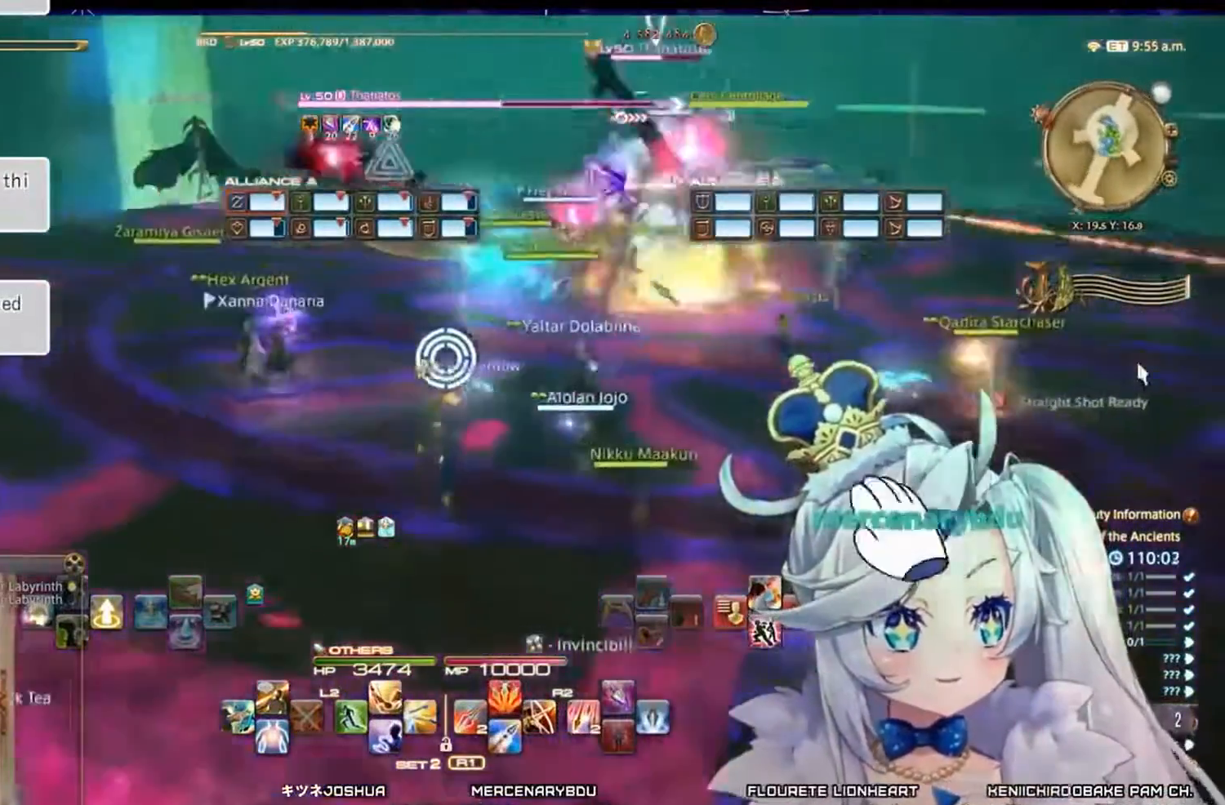
{"buttons": [], "left_stick": "up-left", "right_stick": "right", "events": [[67, "right_stick", "center"], [167, "left_stick", "center"], [433, "right_stick", "right"], [467, "left_stick", "up-left"]]}
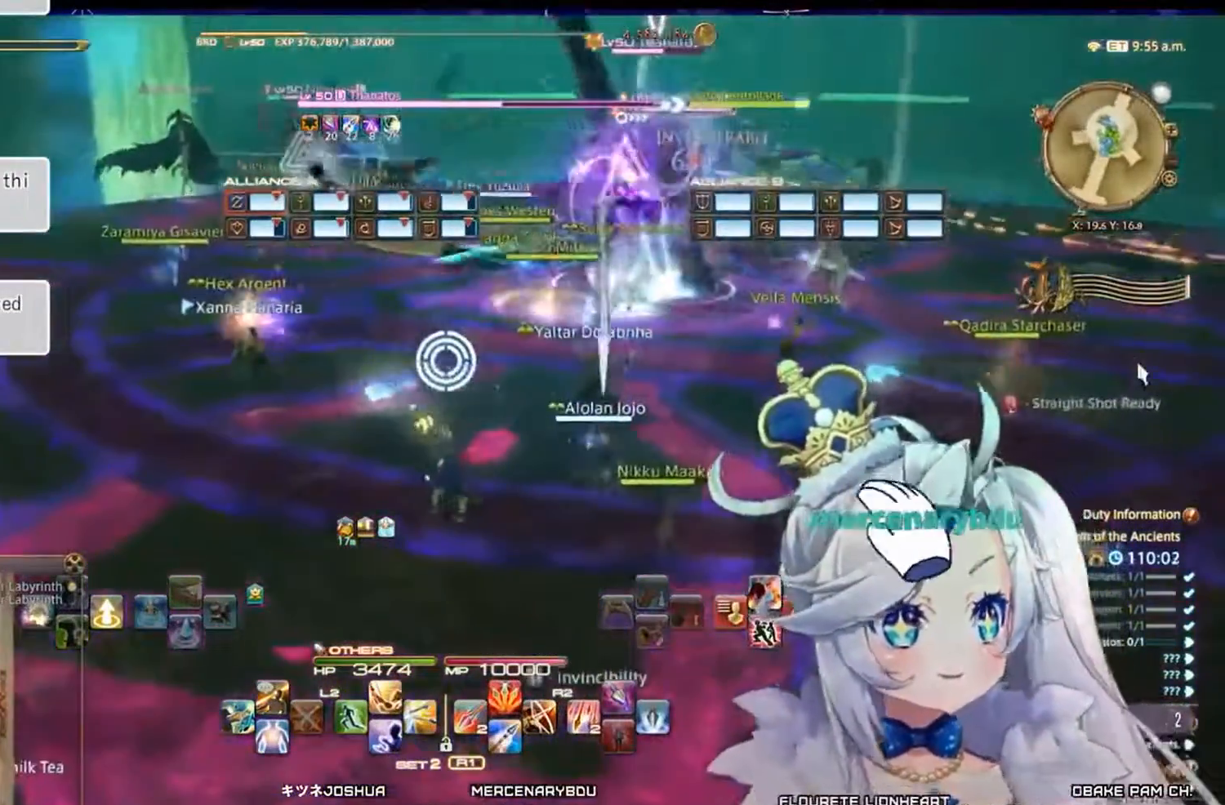
{"buttons": [], "left_stick": "up-left", "right_stick": "right", "events": [[200, "right_stick", "center"], [467, "right_stick", "right"]]}
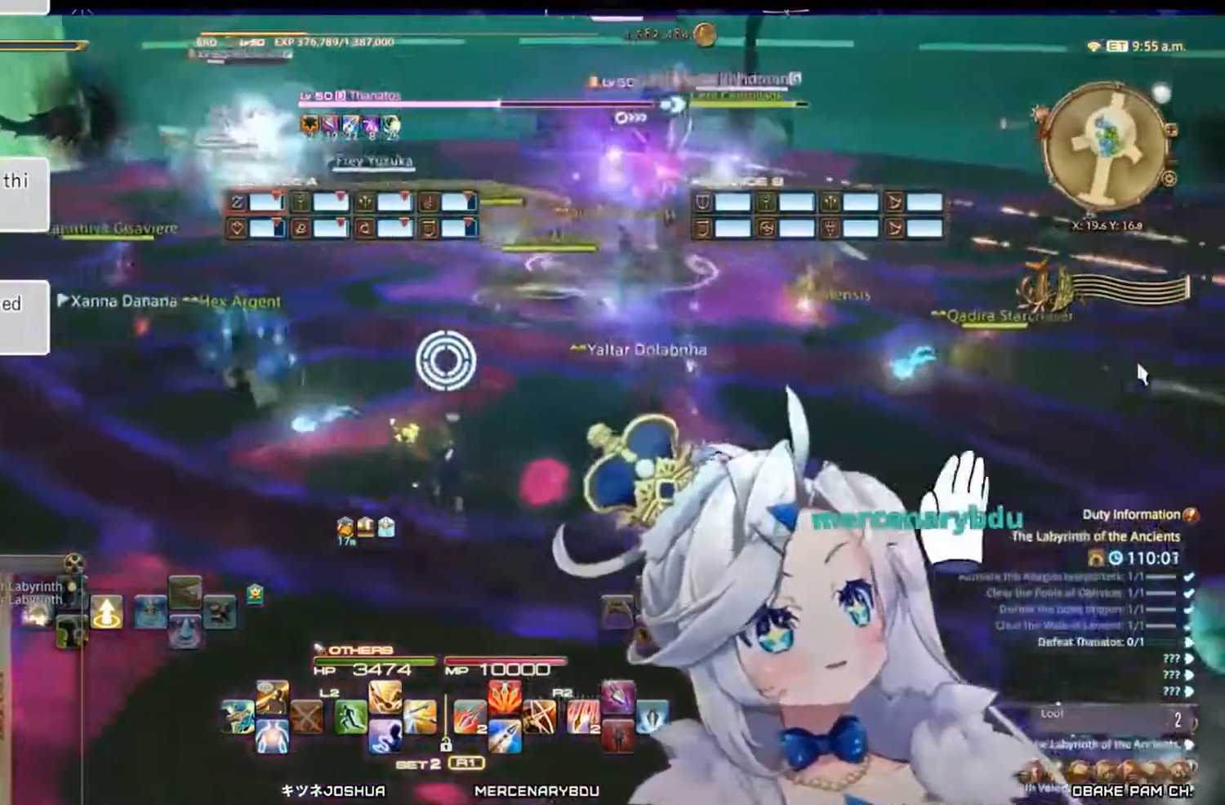
{"buttons": [], "left_stick": "up-left", "right_stick": "center", "events": [[300, "right_stick", "center"]]}
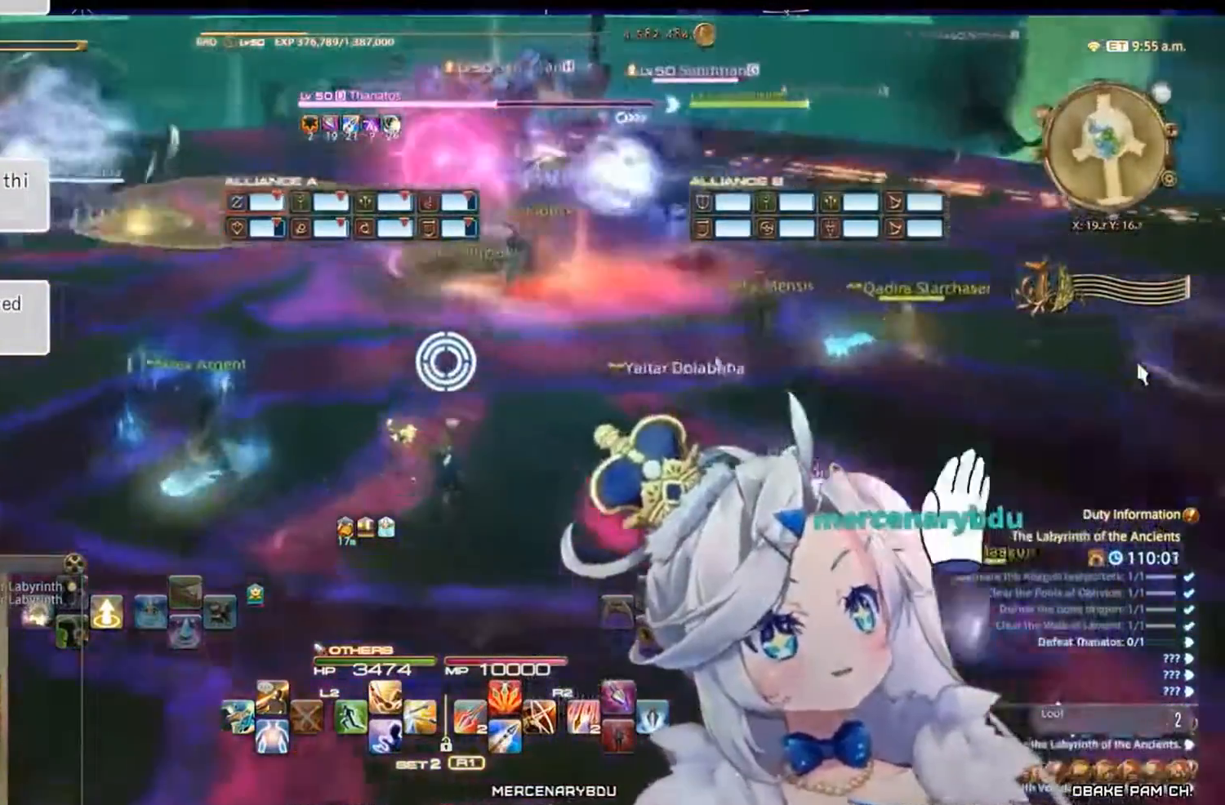
{"buttons": [], "left_stick": "center", "right_stick": "right", "events": [[233, "left_stick", "center"], [367, "right_stick", "right"]]}
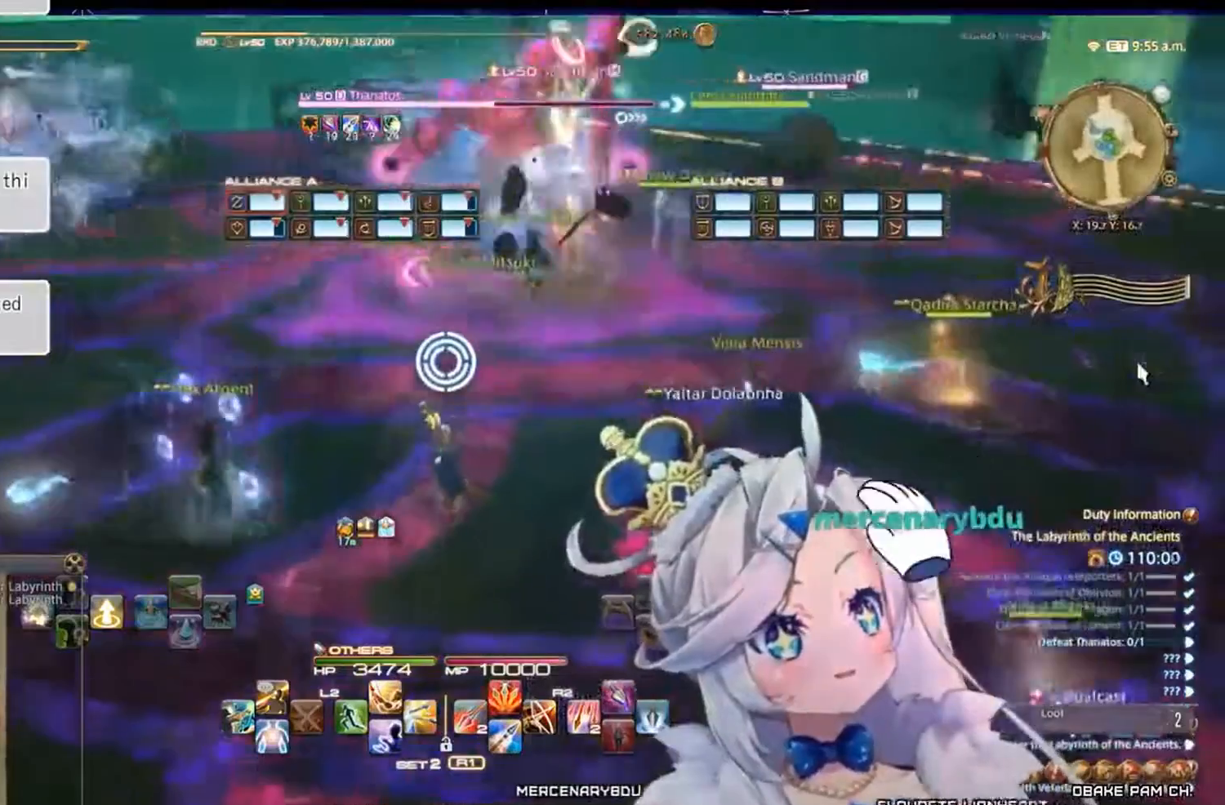
{"buttons": [], "left_stick": "down-right", "right_stick": "up-left", "events": [[100, "left_stick", "down-right"], [133, "right_stick", "center"], [500, "right_stick", "up-left"]]}
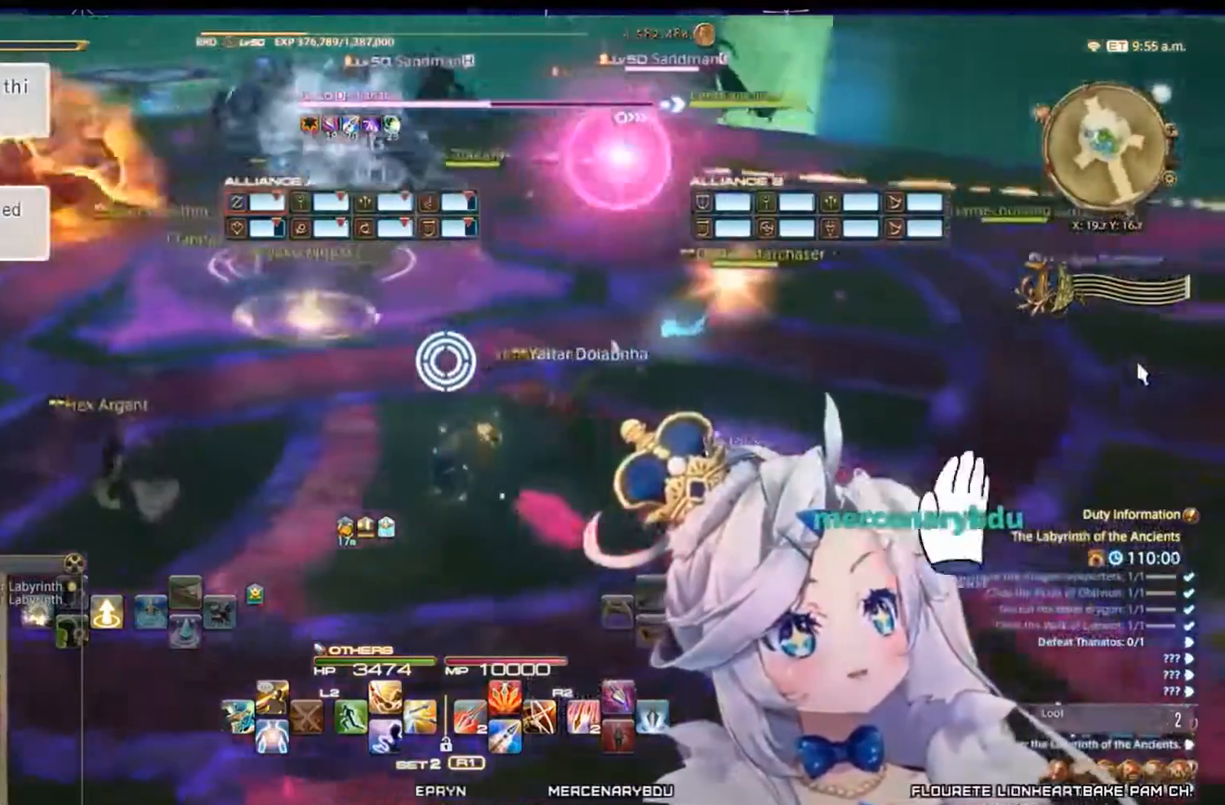
{"buttons": [], "left_stick": "right", "right_stick": "center", "events": [[300, "right_stick", "center"], [367, "left_stick", "right"]]}
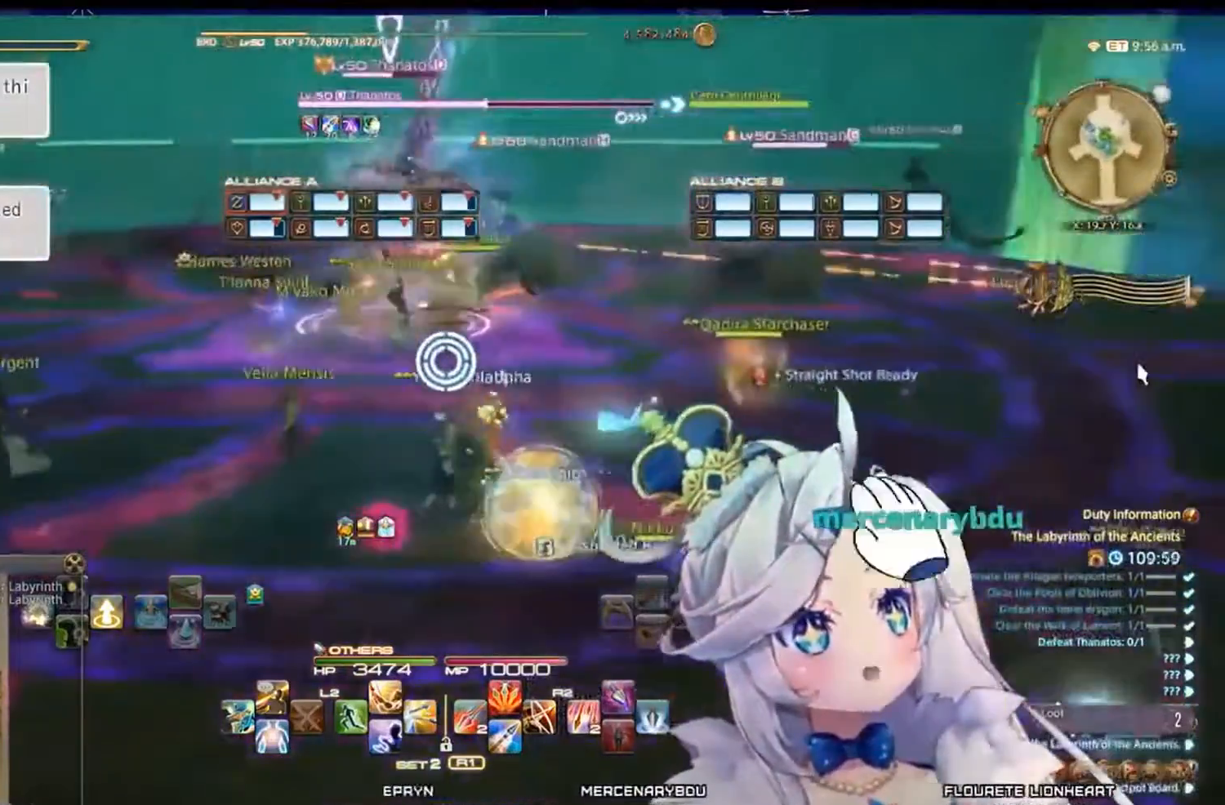
{"buttons": [], "left_stick": "right", "right_stick": "center", "events": []}
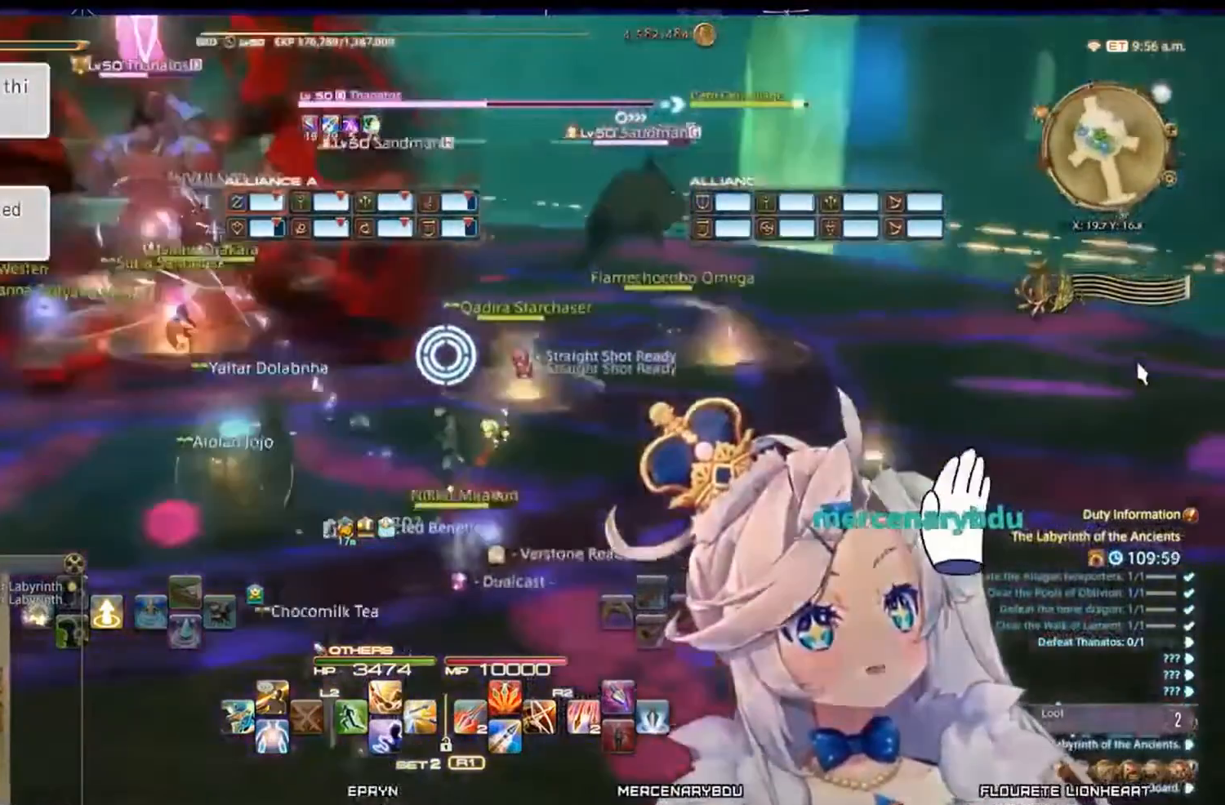
{"buttons": [], "left_stick": "right", "right_stick": "center", "events": [[133, "right_stick", "left"], [433, "right_stick", "center"]]}
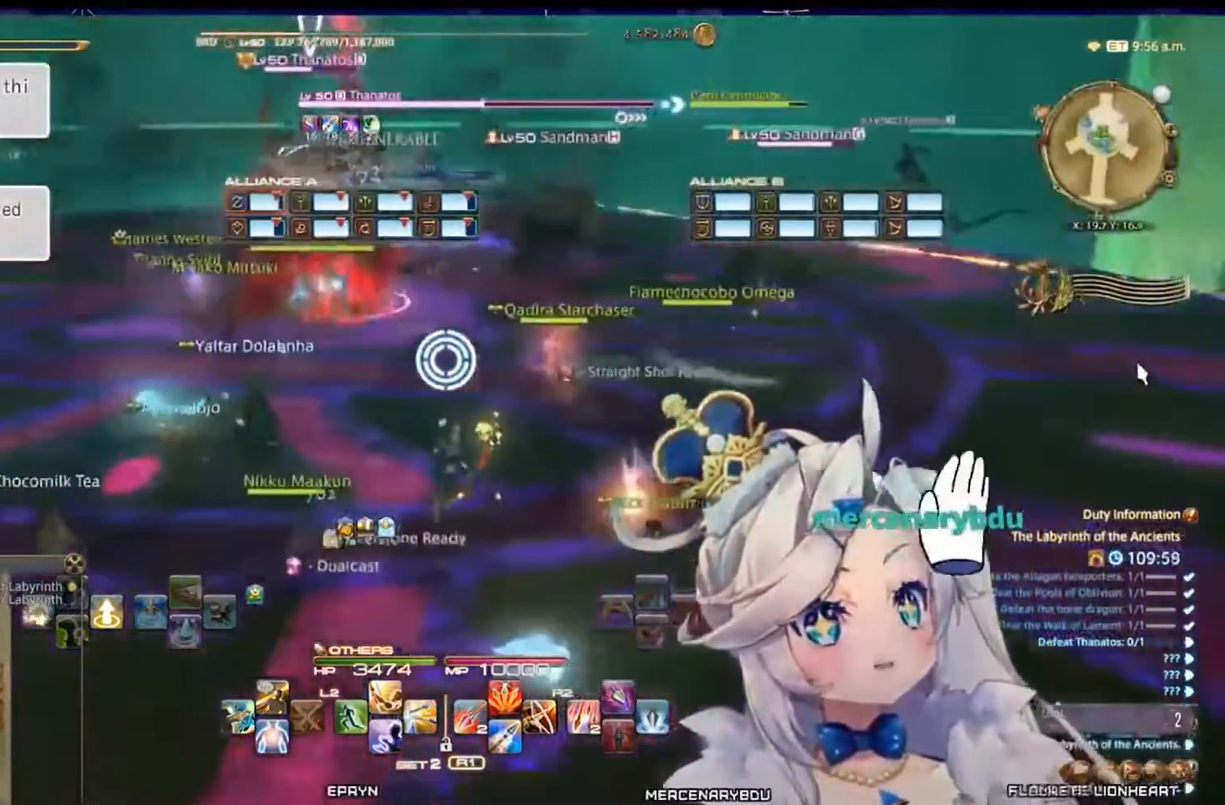
{"buttons": ["R2"], "left_stick": "center", "right_stick": "center", "events": [[33, "R2", "down"], [200, "left_stick", "center"], [300, "CIRCLE", "down"], [467, "CIRCLE", "up"]]}
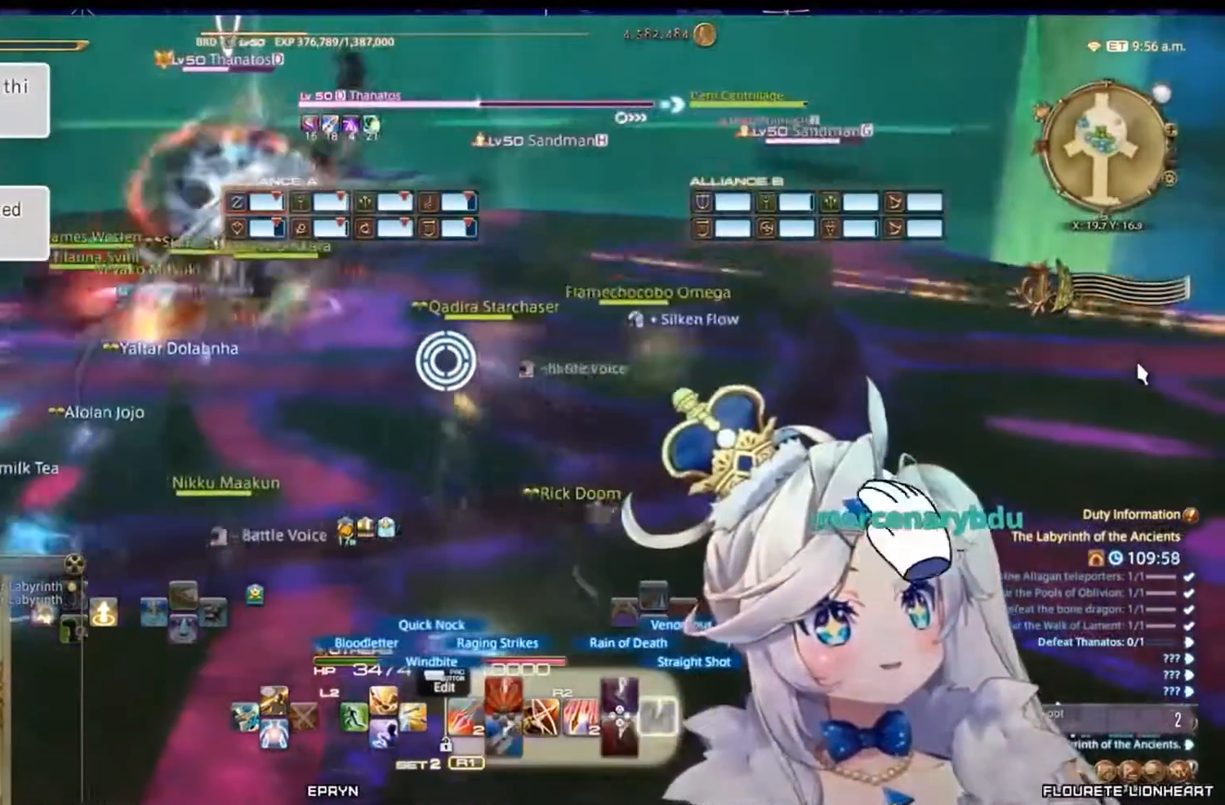
{"buttons": ["R2"], "left_stick": "right", "right_stick": "center", "events": [[200, "left_stick", "right"]]}
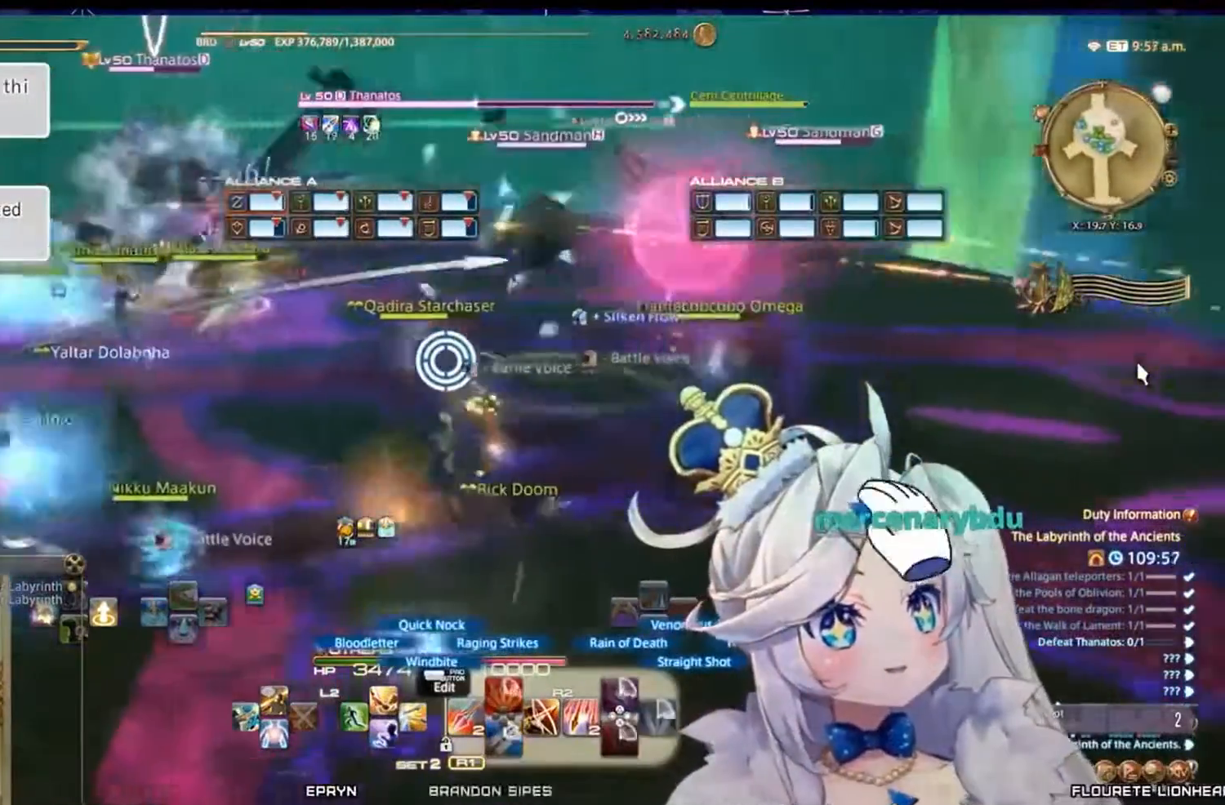
{"buttons": ["R2"], "left_stick": "right", "right_stick": "center", "events": []}
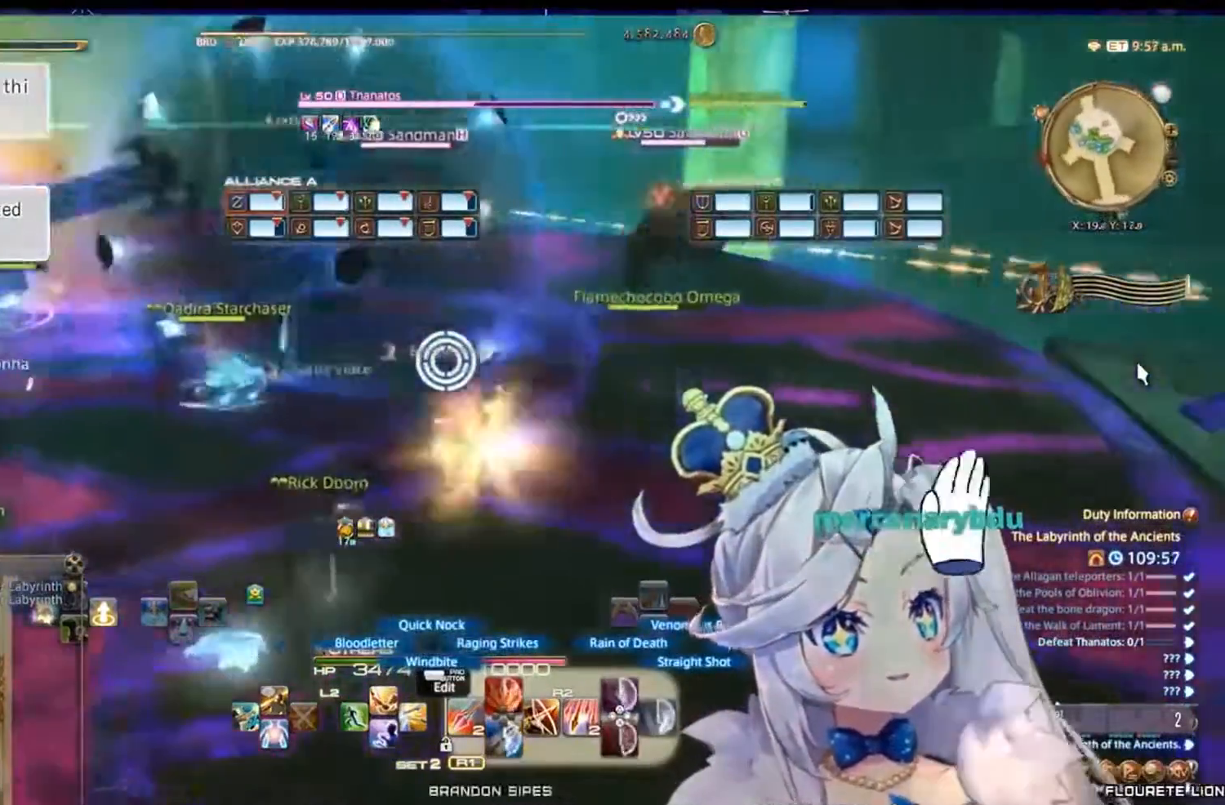
{"buttons": ["R2"], "left_stick": "right", "right_stick": "left", "events": [[267, "right_stick", "left"]]}
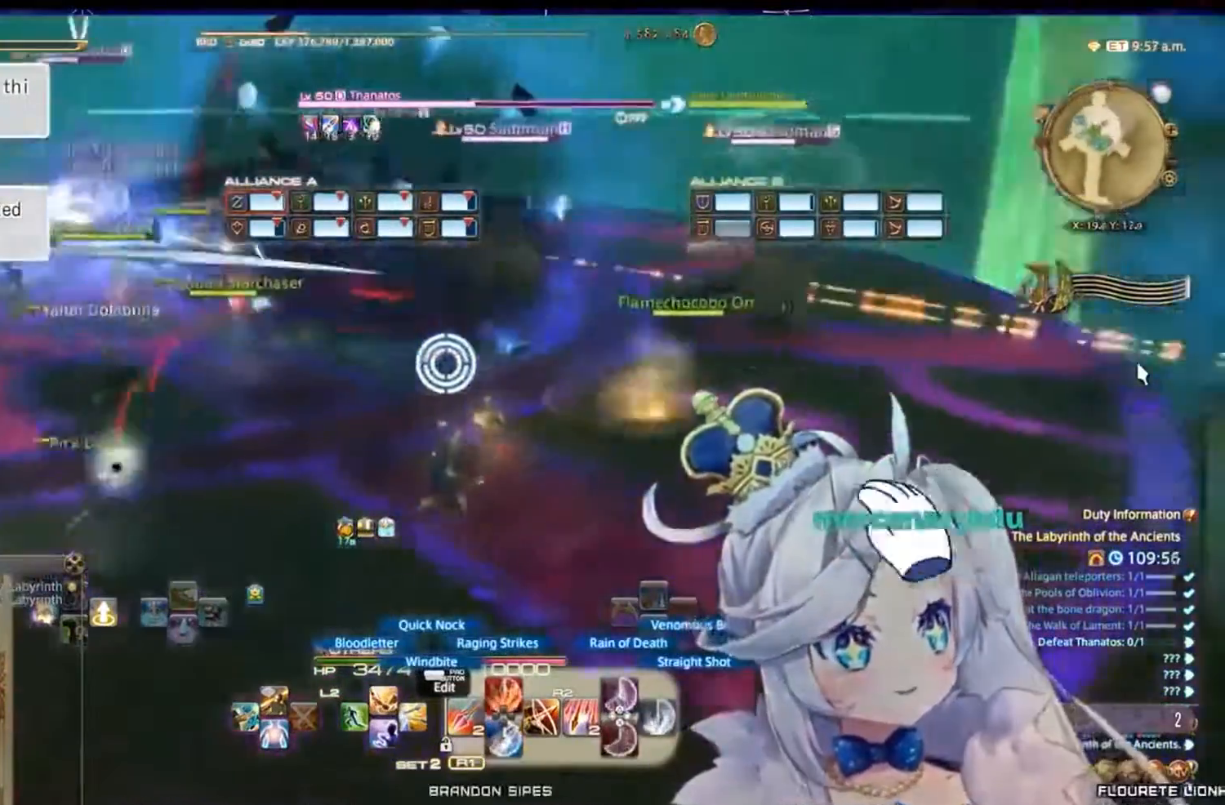
{"buttons": ["R2"], "left_stick": "right", "right_stick": "right", "events": [[100, "right_stick", "center"], [333, "right_stick", "right"]]}
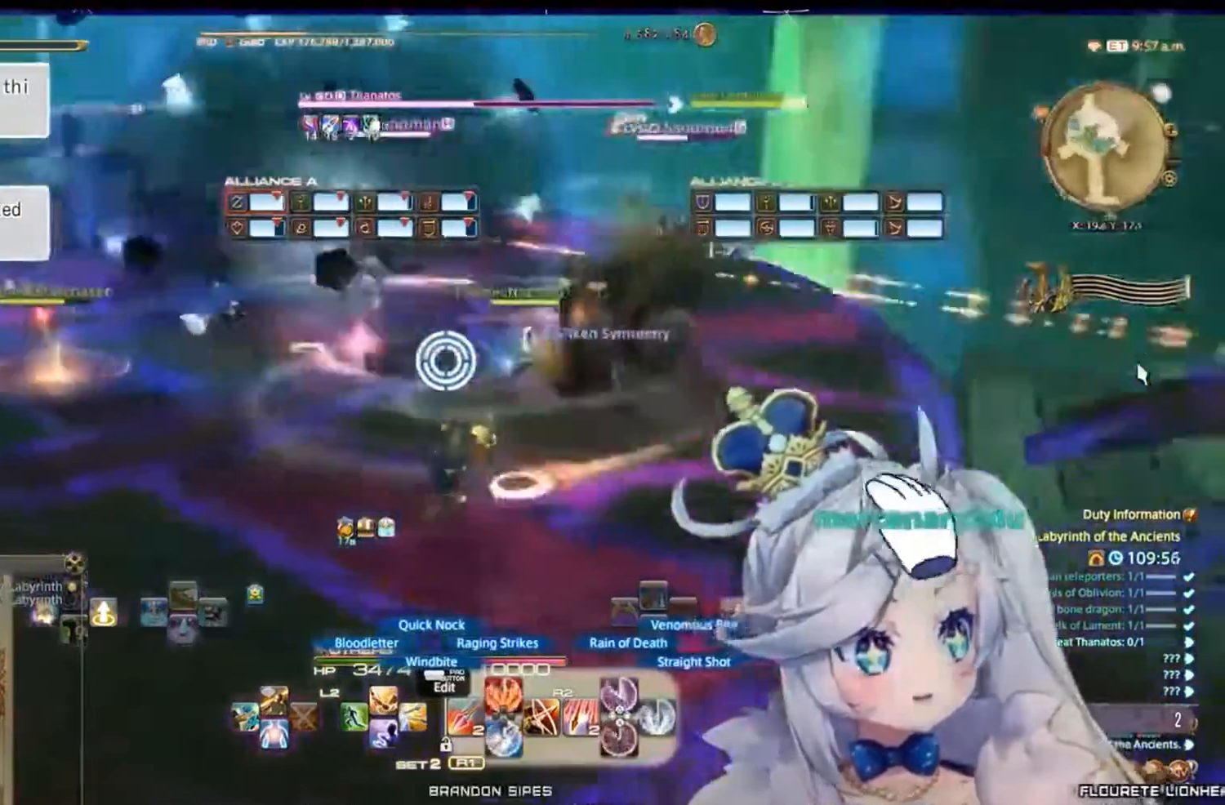
{"buttons": [], "left_stick": "center", "right_stick": "right", "events": [[33, "left_stick", "center"], [433, "R2", "up"]]}
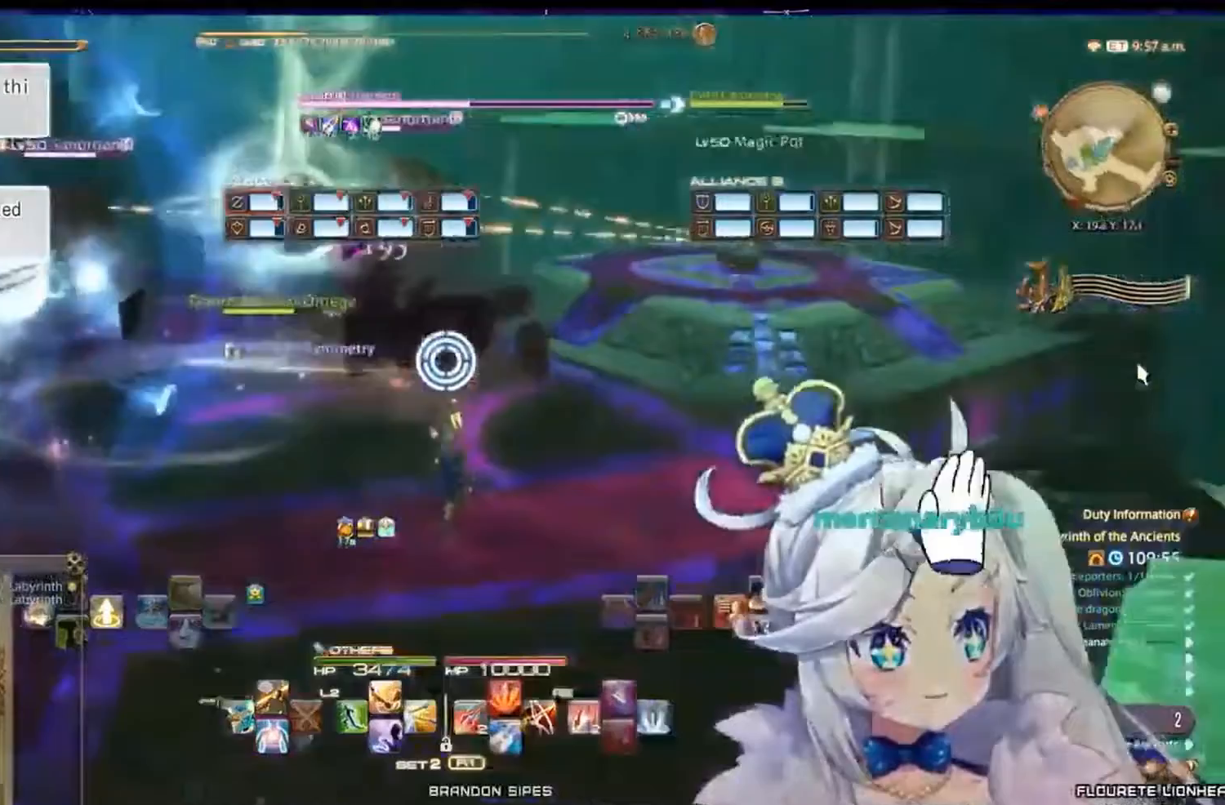
{"buttons": [], "left_stick": "right", "right_stick": "center", "events": [[33, "left_stick", "right"], [133, "right_stick", "center"]]}